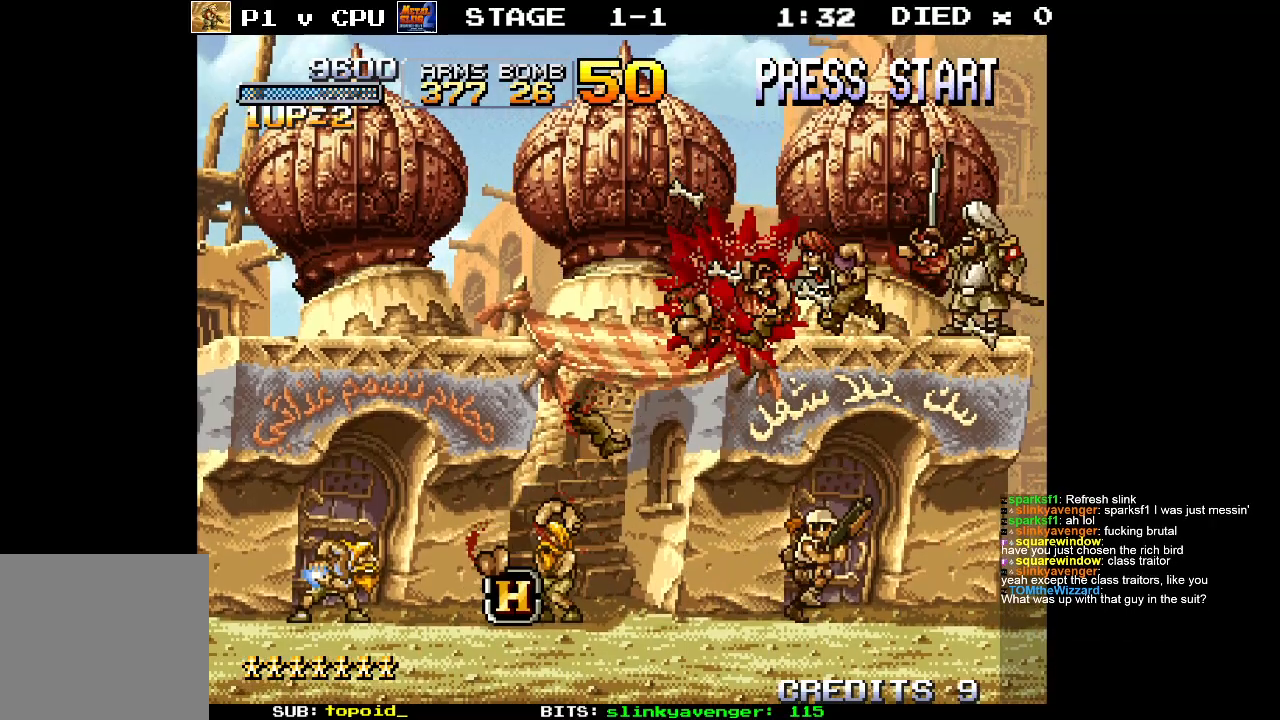
Gameplay with a controller (Xbox layout); each line is a JSON object with the inputs held at the frame after it. "events" lists button and stick changes between this image and that frame as [ms after this image, input, new state], when the widget could be followed in between. Not read: DPAD_DOWN DPAD_LEFT DPAD_RIGHT DPAD_UP L1 L2 L3 R1 R2 R3 START right_stick.
{"buttons": [], "left_stick": "left", "events": [[133, "left_stick", "left"]]}
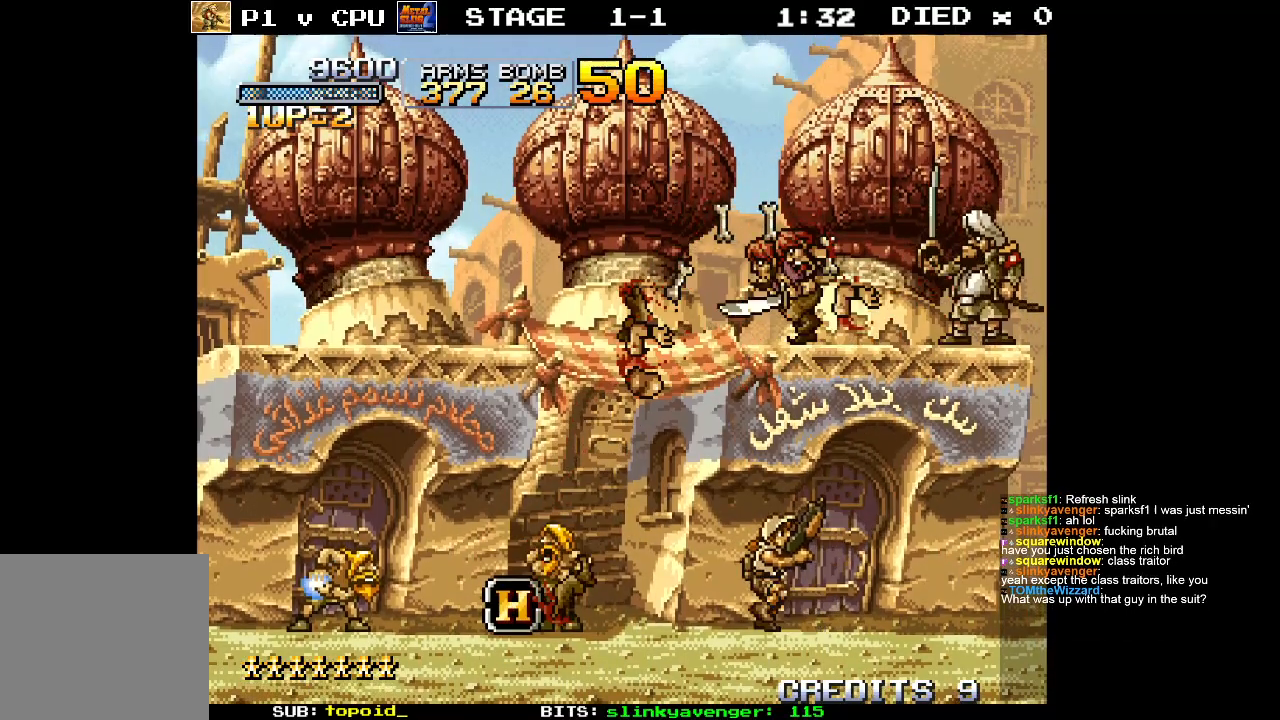
{"buttons": [], "left_stick": "left", "events": []}
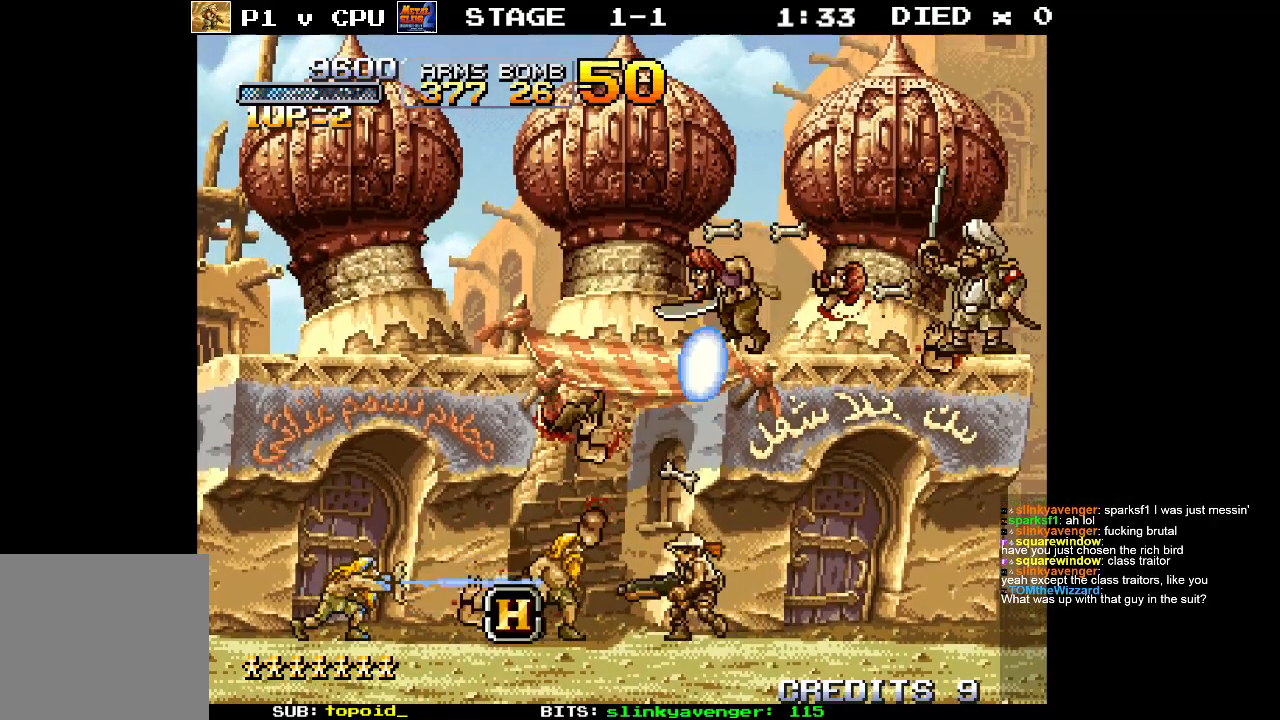
{"buttons": [], "left_stick": "left", "events": [[17, "left_stick", "up"], [33, "X", "down"], [100, "X", "up"], [250, "left_stick", "up-left"], [433, "left_stick", "left"]]}
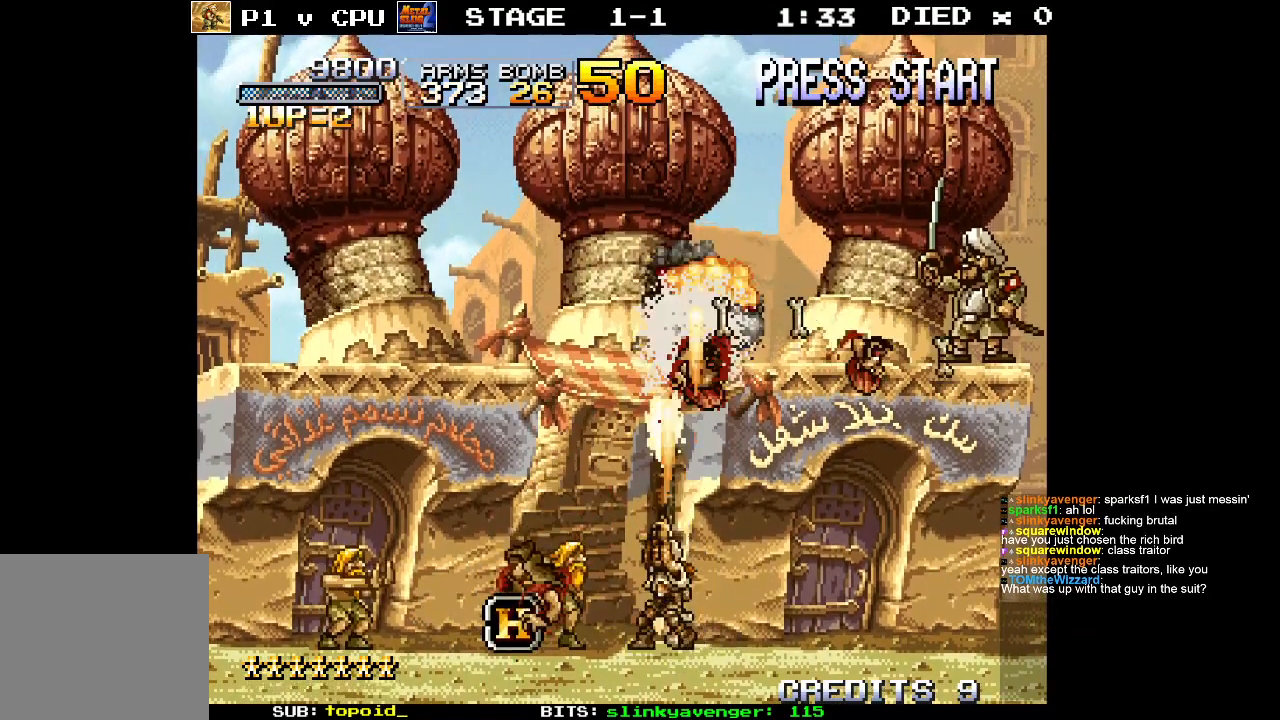
{"buttons": [], "left_stick": "left", "events": []}
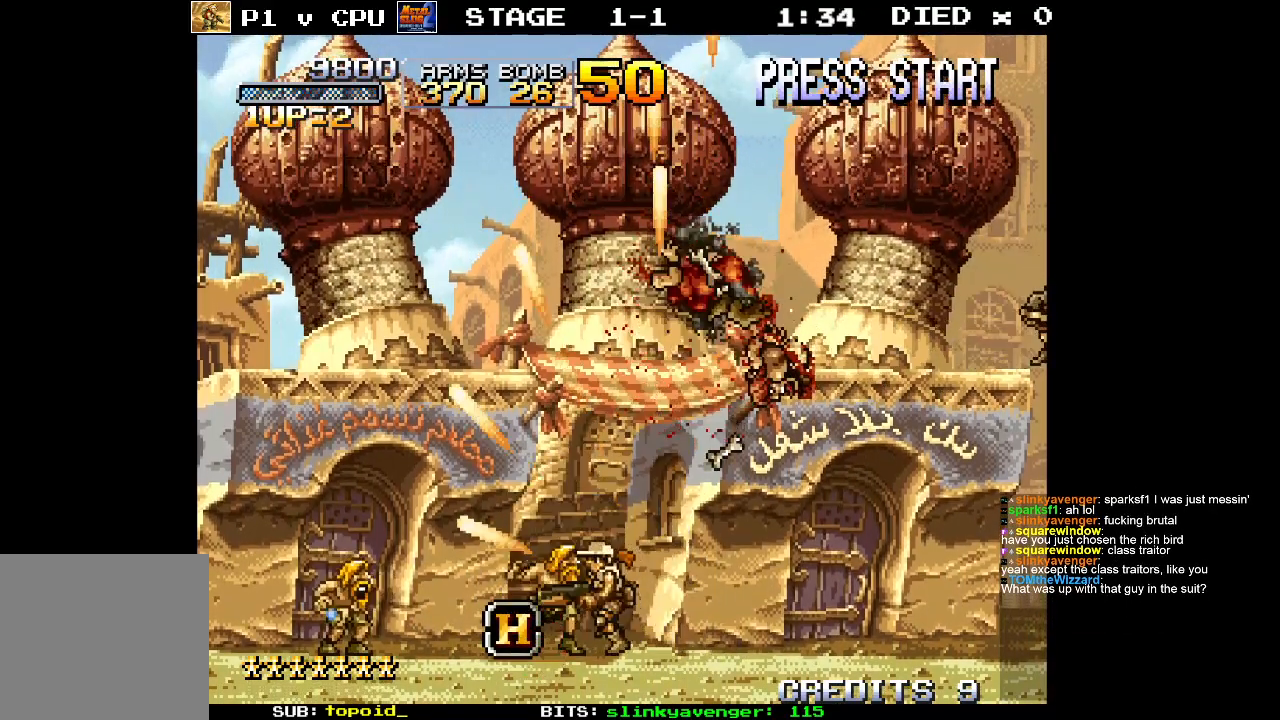
{"buttons": [], "left_stick": "right", "events": [[400, "left_stick", "right"]]}
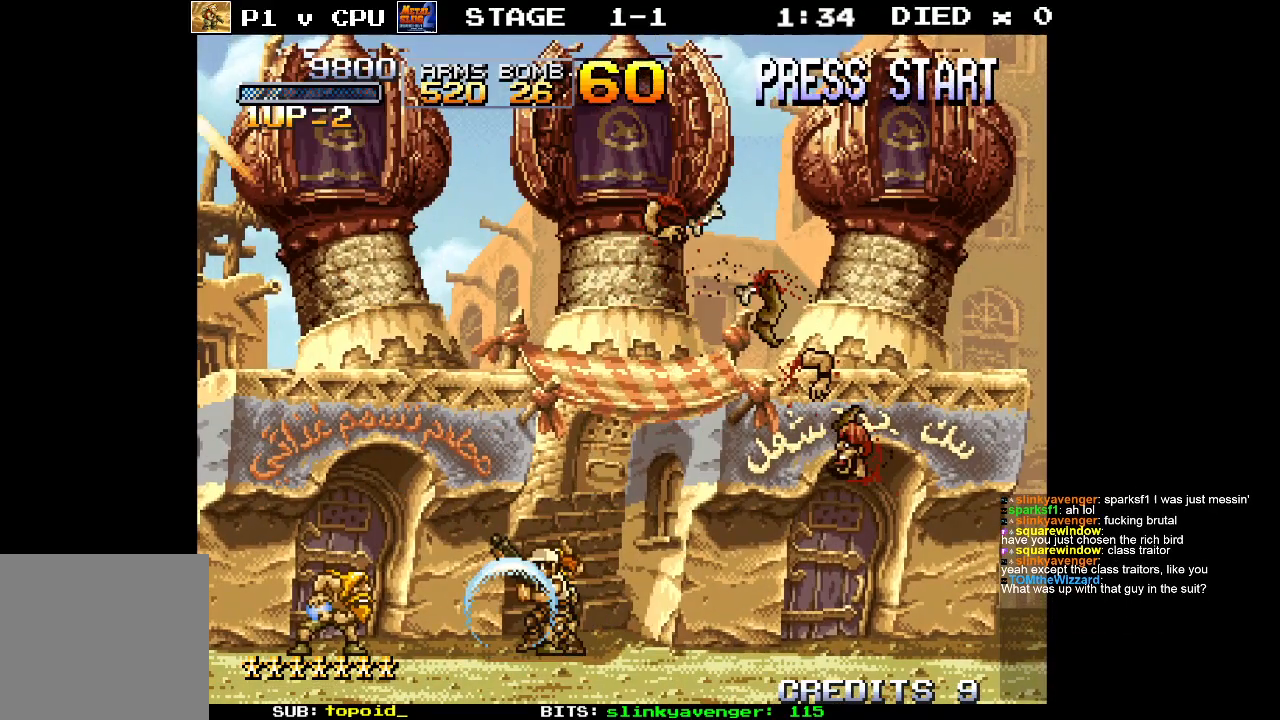
{"buttons": [], "left_stick": "right", "events": []}
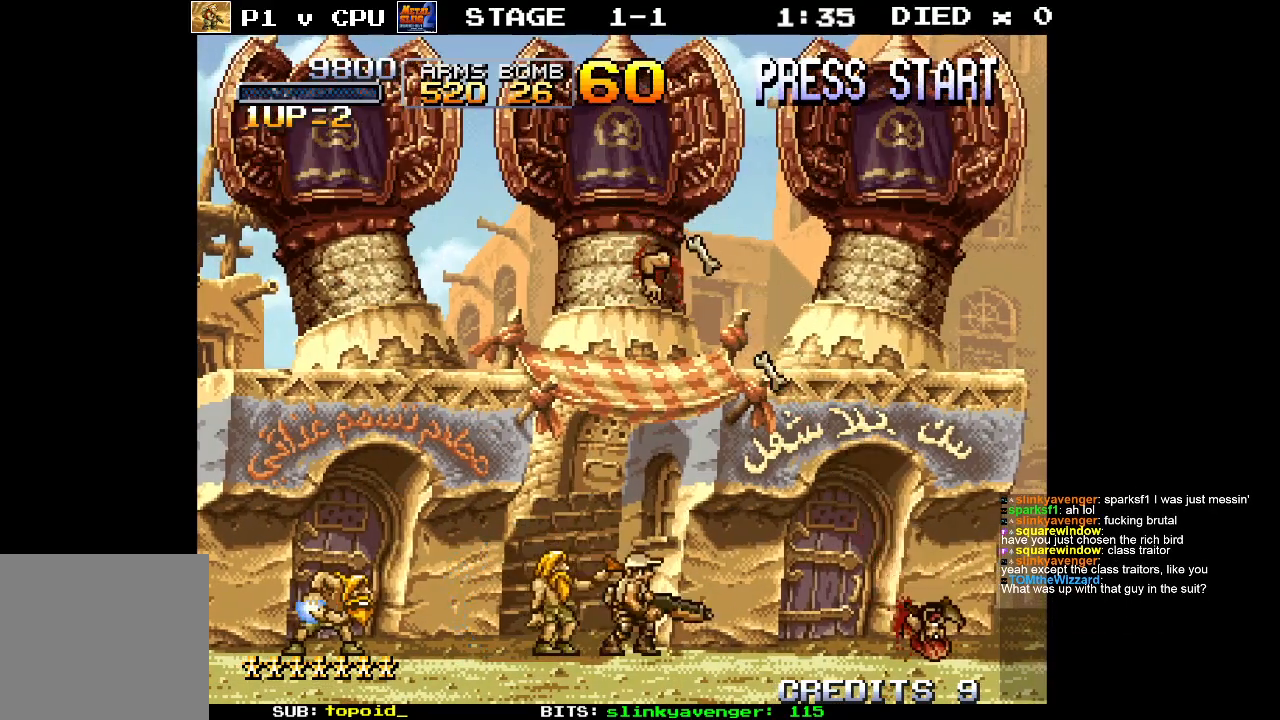
{"buttons": [], "left_stick": "right", "events": []}
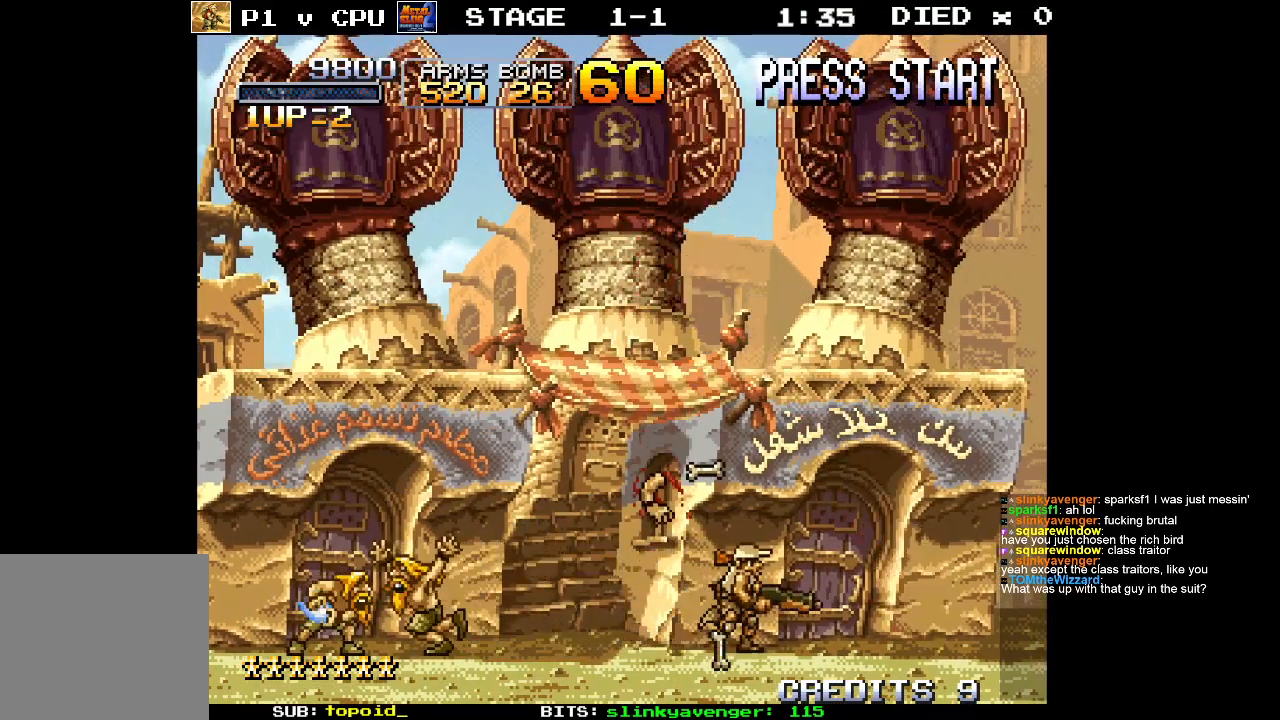
{"buttons": [], "left_stick": "right", "events": []}
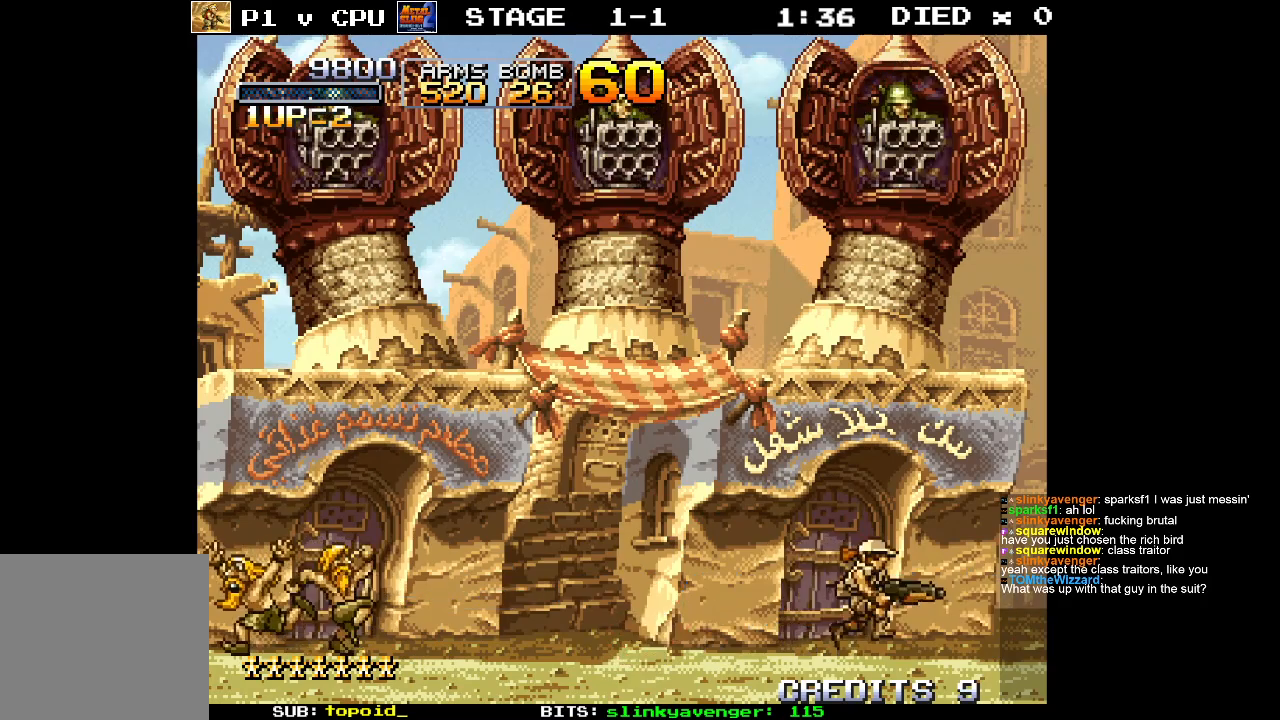
{"buttons": [], "left_stick": "up", "events": [[200, "left_stick", "center"], [250, "left_stick", "left"], [350, "left_stick", "up"], [367, "X", "down"], [450, "X", "up"]]}
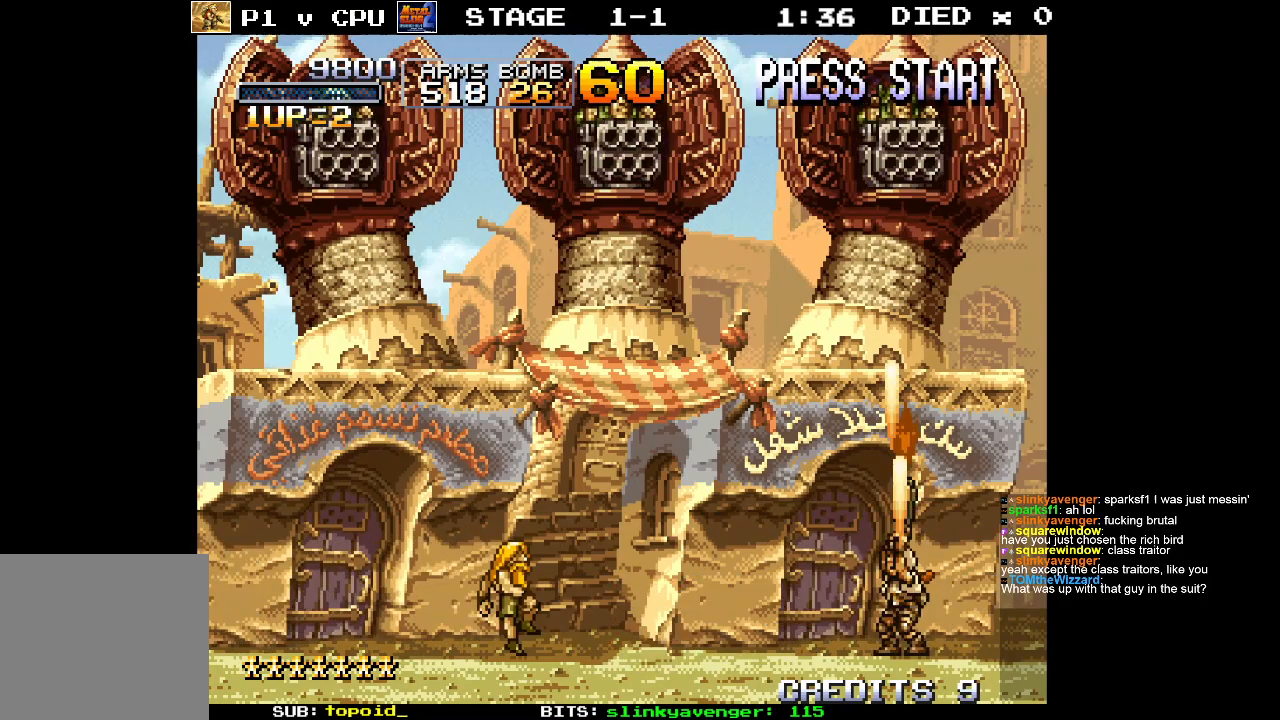
{"buttons": [], "left_stick": "up", "events": [[33, "X", "down"], [133, "X", "up"], [233, "X", "down"], [300, "X", "up"], [400, "X", "down"], [500, "X", "up"]]}
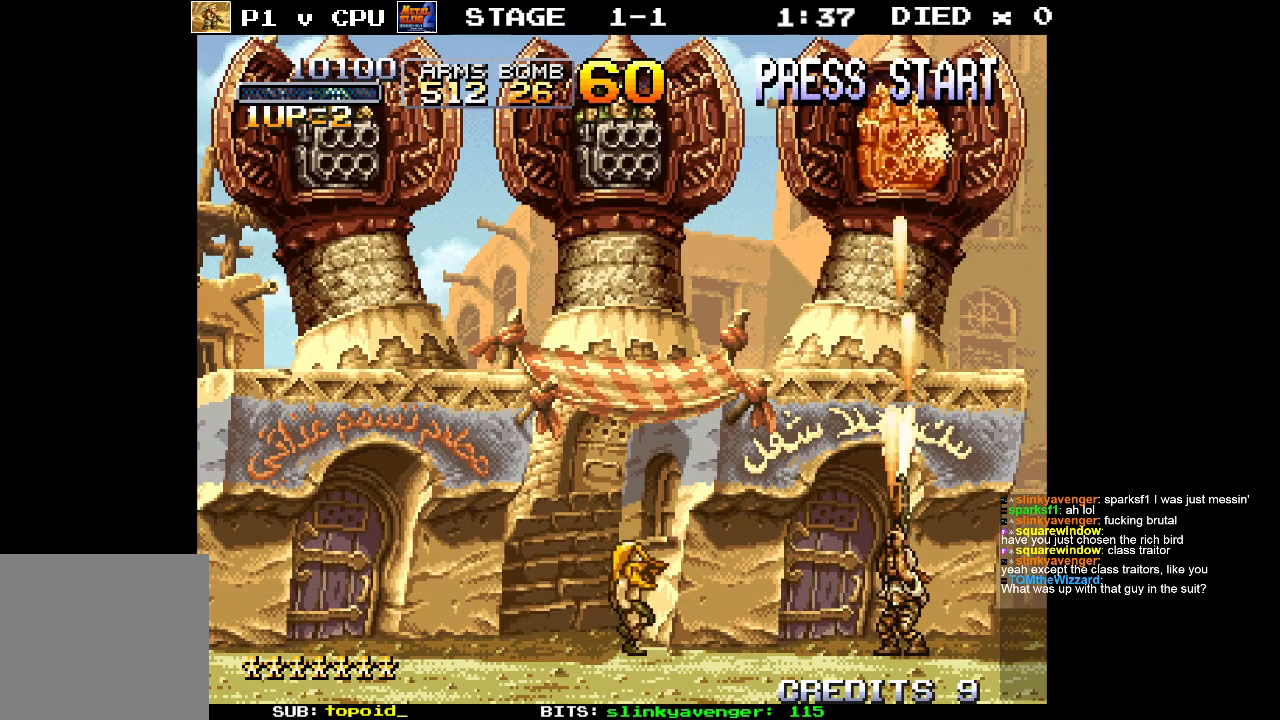
{"buttons": ["X"], "left_stick": "up", "events": [[83, "X", "down"], [183, "X", "up"], [250, "X", "down"], [350, "X", "up"], [433, "X", "down"]]}
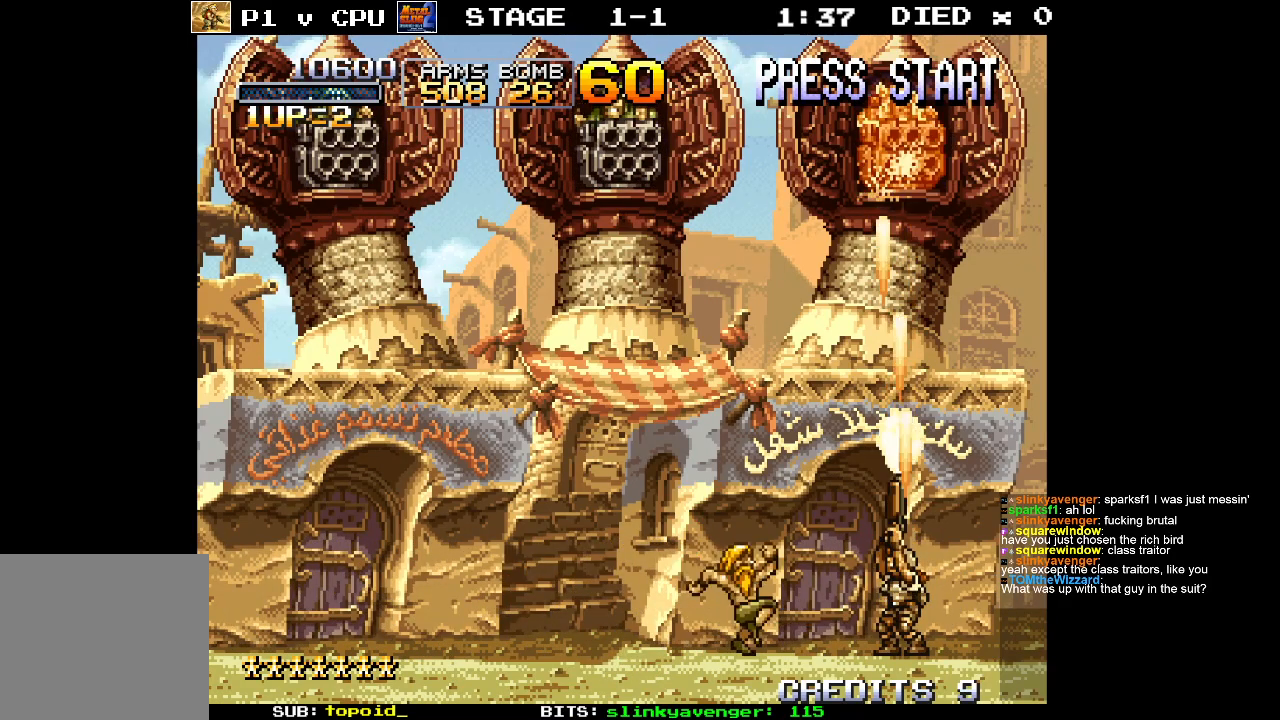
{"buttons": ["X"], "left_stick": "up", "events": [[17, "X", "up"], [117, "X", "down"], [217, "X", "up"], [283, "X", "down"], [383, "X", "up"], [467, "X", "down"]]}
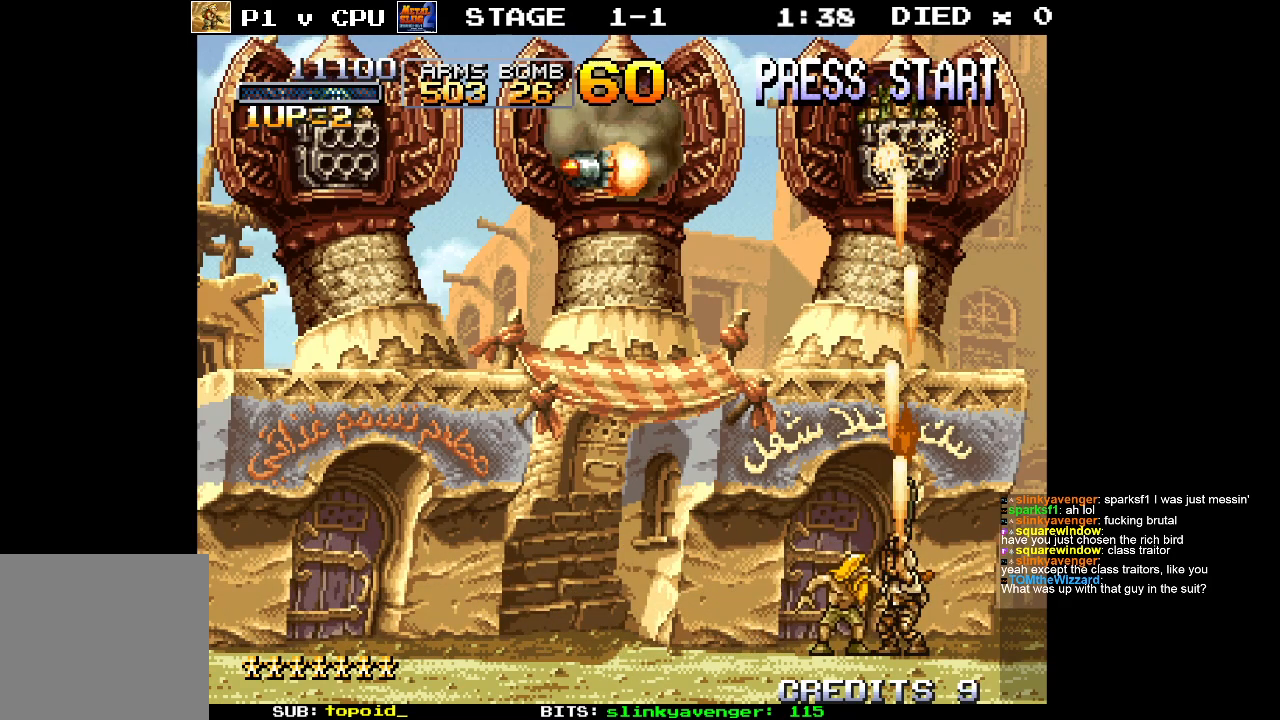
{"buttons": [], "left_stick": "center", "events": [[67, "X", "up"], [133, "X", "down"], [233, "X", "up"], [317, "X", "down"], [417, "X", "up"], [433, "left_stick", "center"]]}
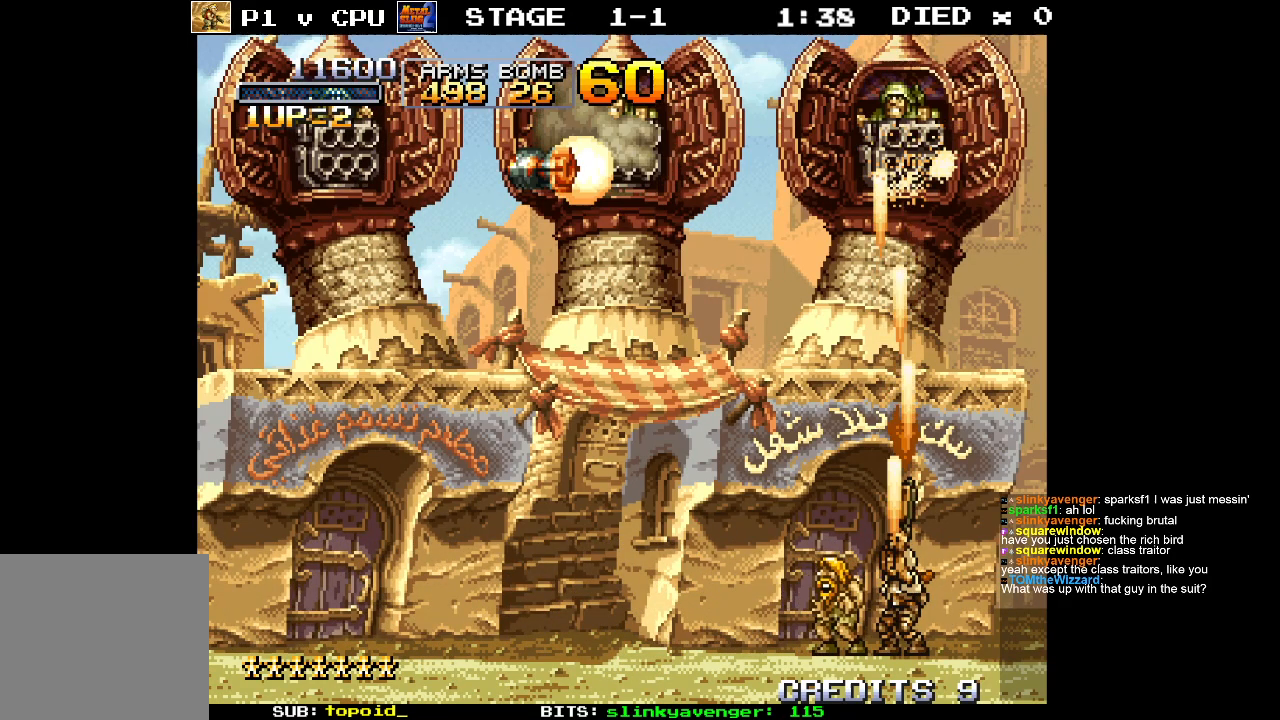
{"buttons": [], "left_stick": "up", "events": [[17, "X", "down"], [50, "left_stick", "up"], [117, "X", "up"], [200, "X", "down"], [300, "X", "up"], [400, "X", "down"], [483, "X", "up"]]}
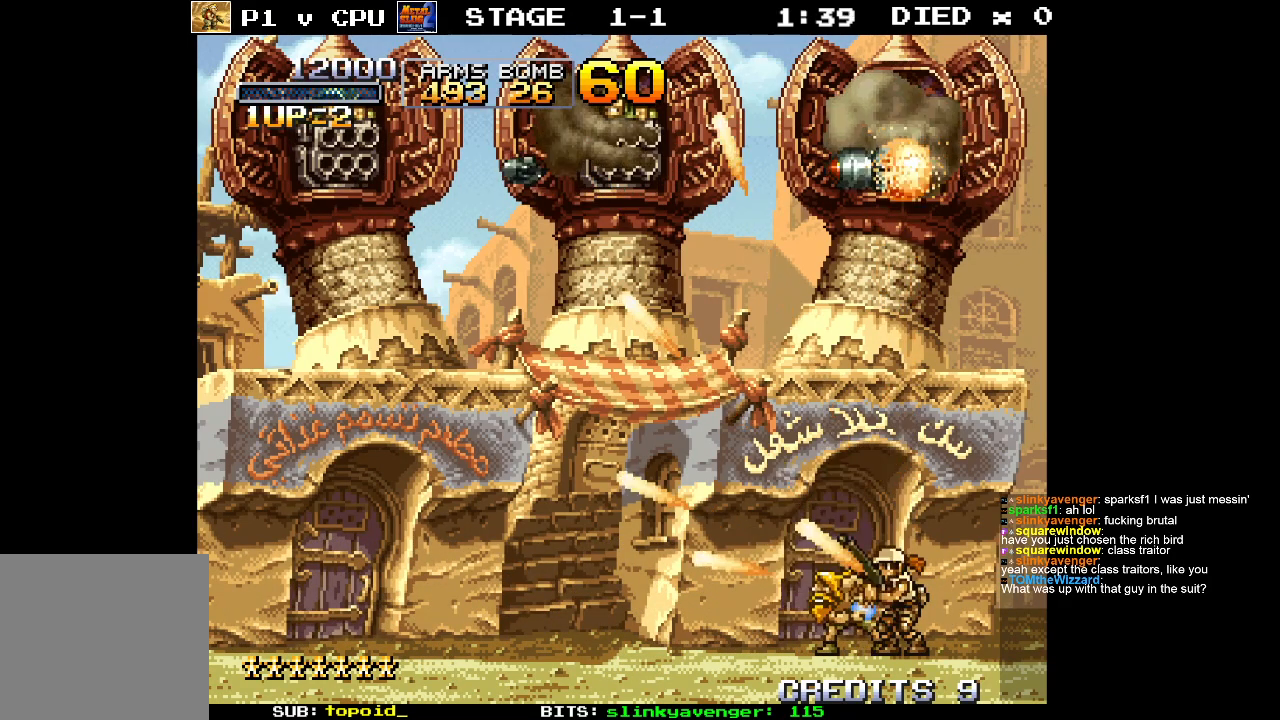
{"buttons": ["X"], "left_stick": "up", "events": [[83, "X", "down"], [183, "X", "up"], [250, "X", "down"], [350, "X", "up"], [450, "X", "down"]]}
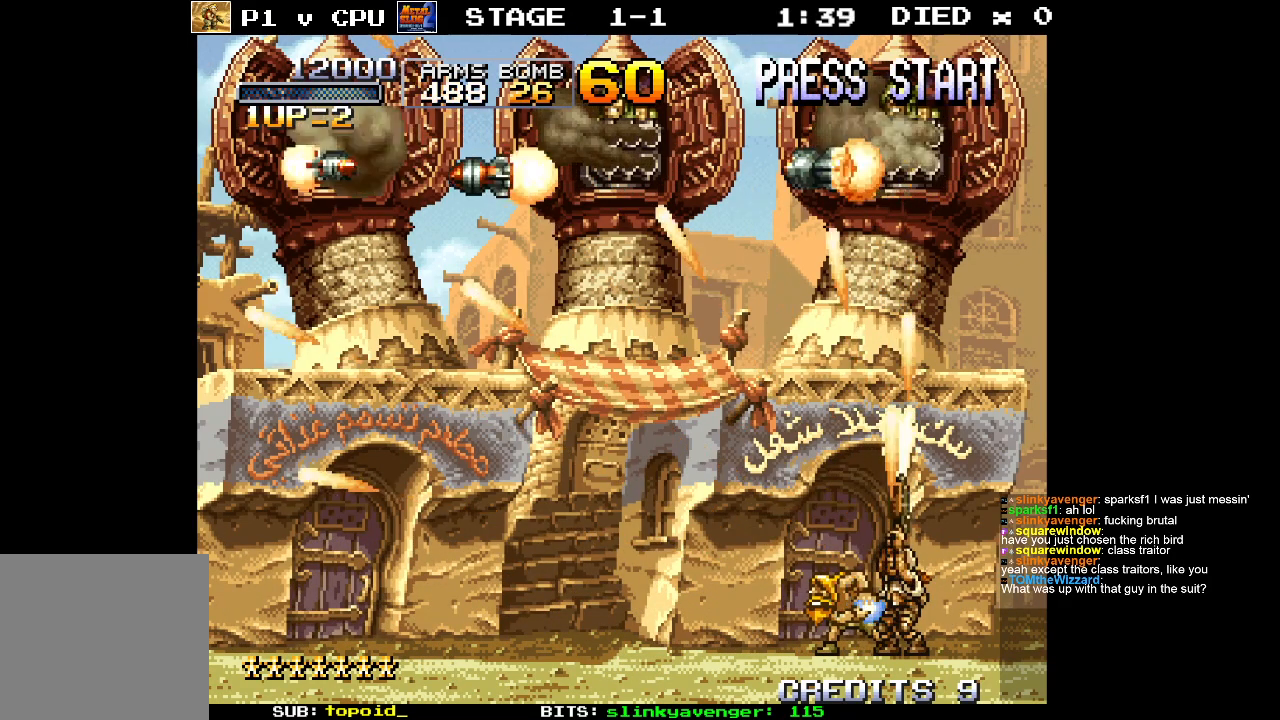
{"buttons": ["X"], "left_stick": "up", "events": [[50, "X", "up"], [100, "X", "down"], [200, "X", "up"], [300, "X", "down"], [400, "X", "up"], [483, "X", "down"]]}
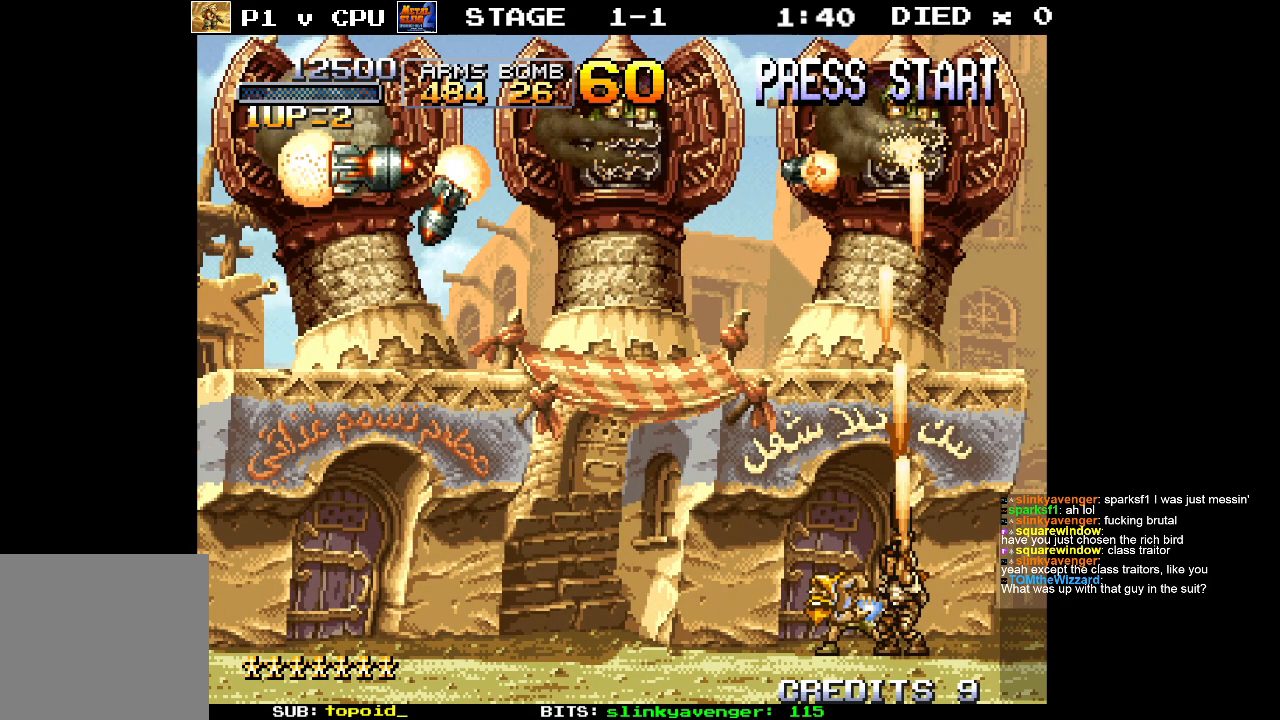
{"buttons": [], "left_stick": "up", "events": [[67, "left_stick", "center"], [83, "X", "up"], [200, "X", "down"], [250, "left_stick", "up"], [300, "X", "up"], [400, "X", "down"], [500, "X", "up"]]}
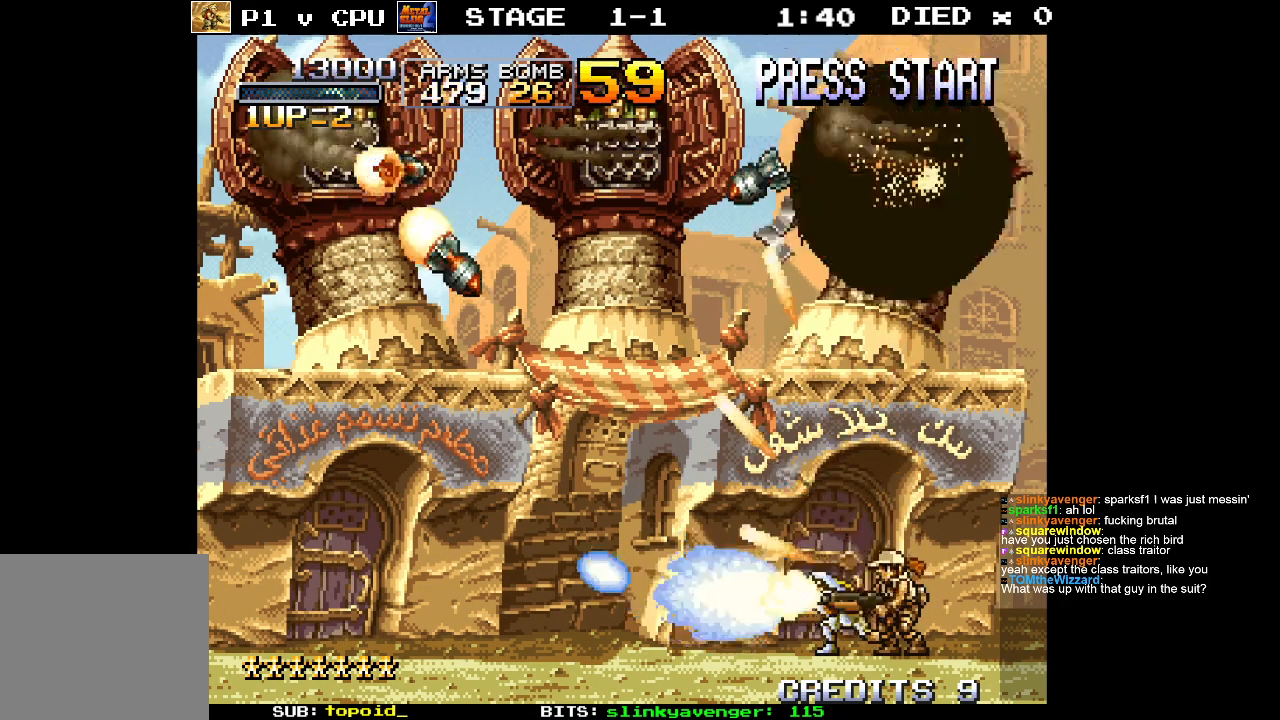
{"buttons": ["X"], "left_stick": "up", "events": [[83, "X", "down"], [183, "X", "up"], [267, "X", "down"], [367, "X", "up"], [450, "X", "down"]]}
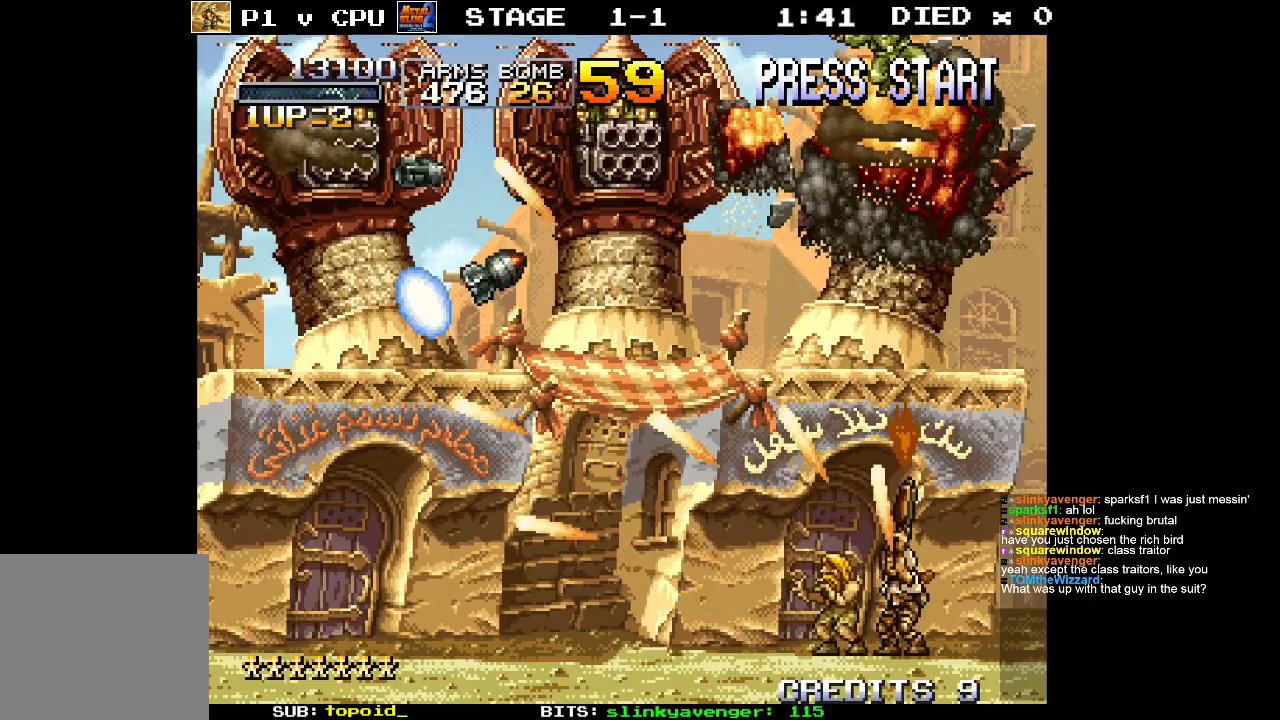
{"buttons": [], "left_stick": "left", "events": [[50, "X", "up"], [133, "X", "down"], [233, "X", "up"], [267, "left_stick", "center"], [350, "X", "down"], [433, "X", "up"], [483, "left_stick", "left"]]}
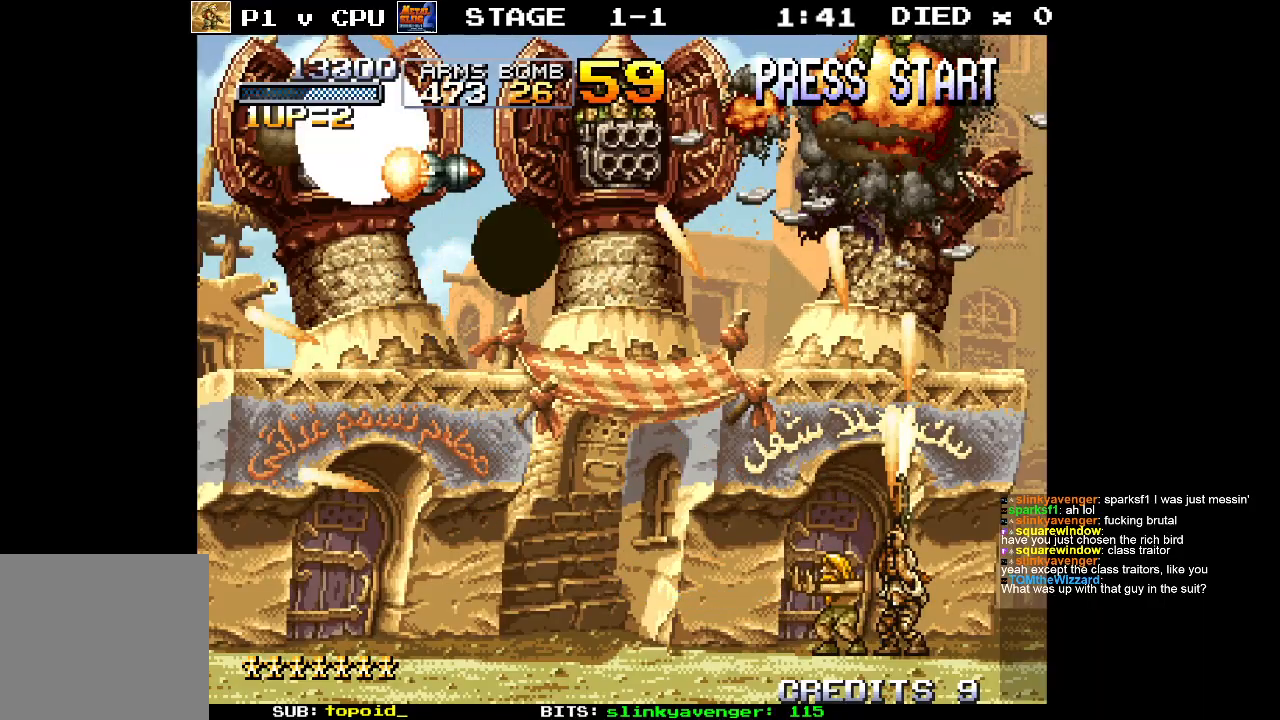
{"buttons": [], "left_stick": "up-left", "events": [[383, "left_stick", "up-left"]]}
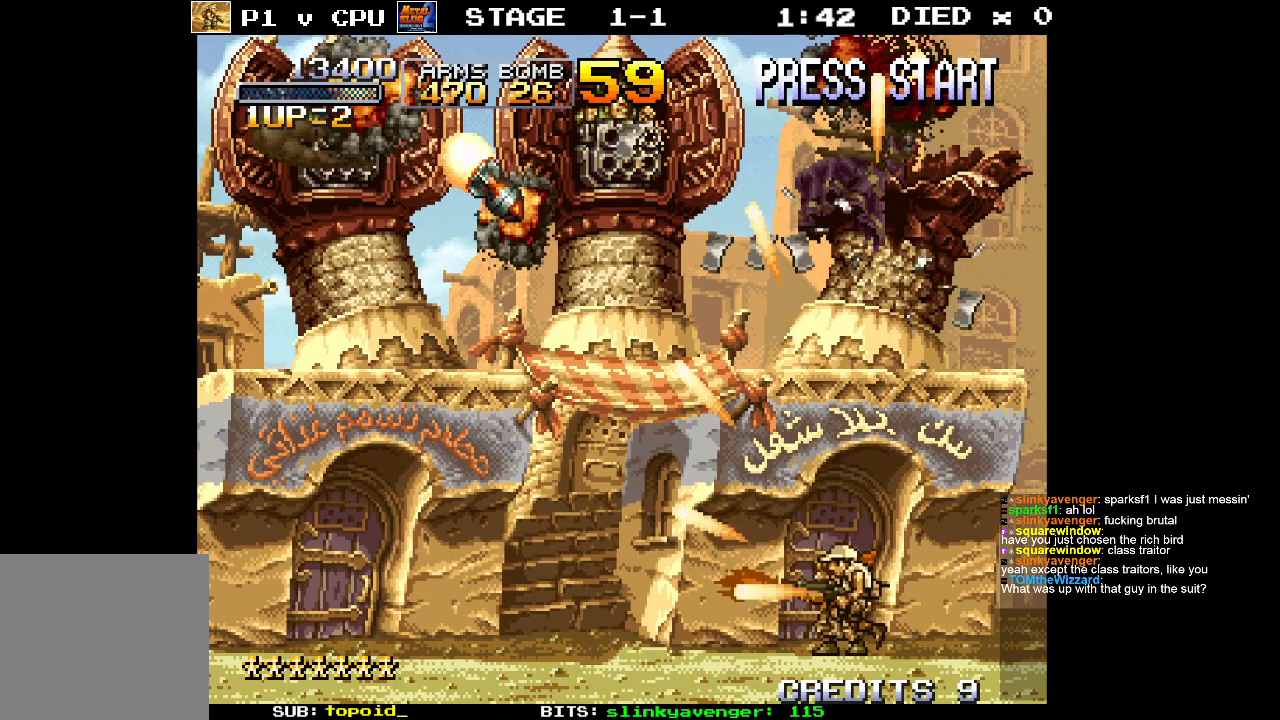
{"buttons": [], "left_stick": "up-left", "events": [[83, "X", "down"], [200, "X", "up"]]}
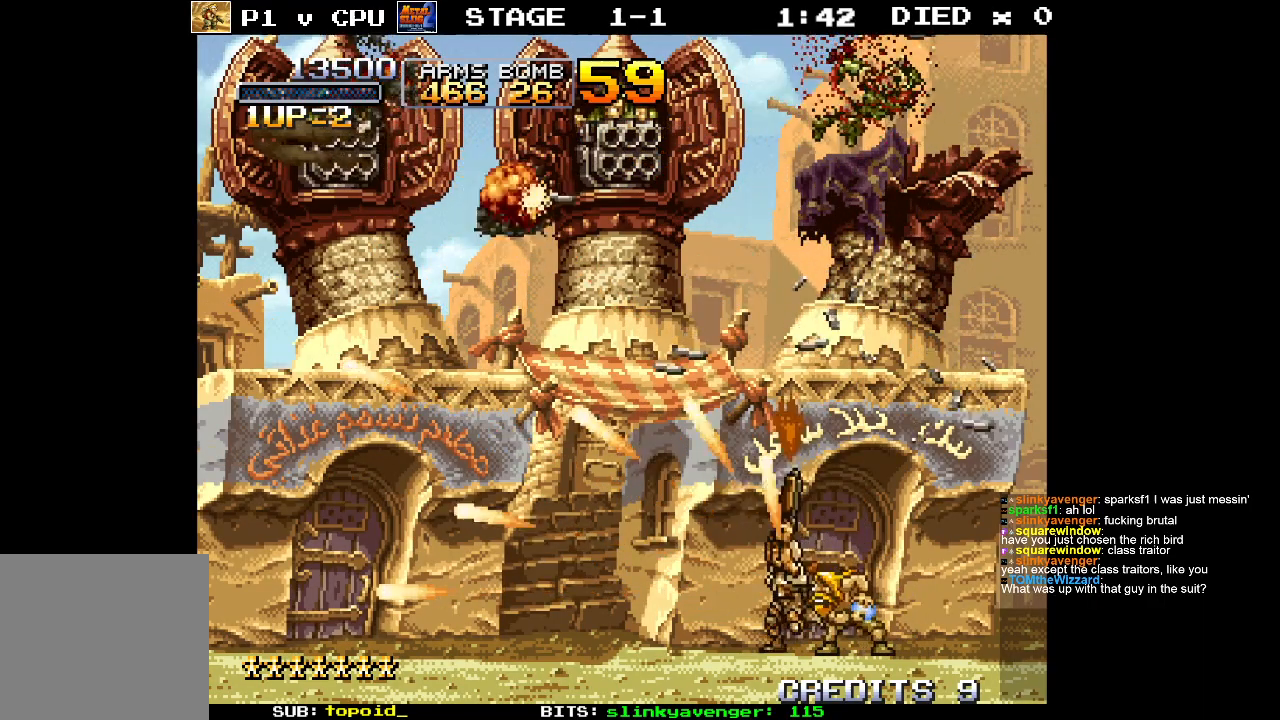
{"buttons": ["X"], "left_stick": "up-left", "events": [[33, "X", "down"], [150, "X", "up"], [250, "X", "down"], [333, "X", "up"], [483, "X", "down"]]}
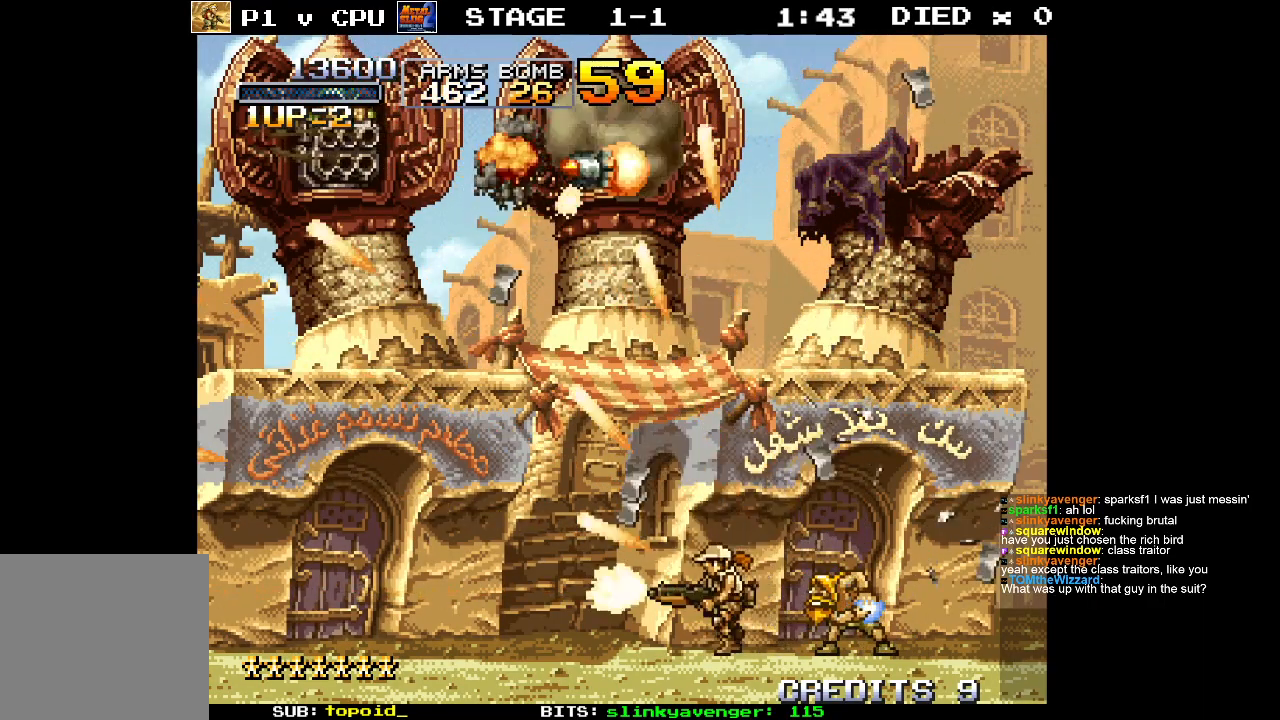
{"buttons": [], "left_stick": "up-left", "events": [[83, "X", "up"], [150, "left_stick", "up"], [200, "X", "down"], [283, "X", "up"], [283, "left_stick", "up-left"], [383, "X", "down"], [483, "X", "up"]]}
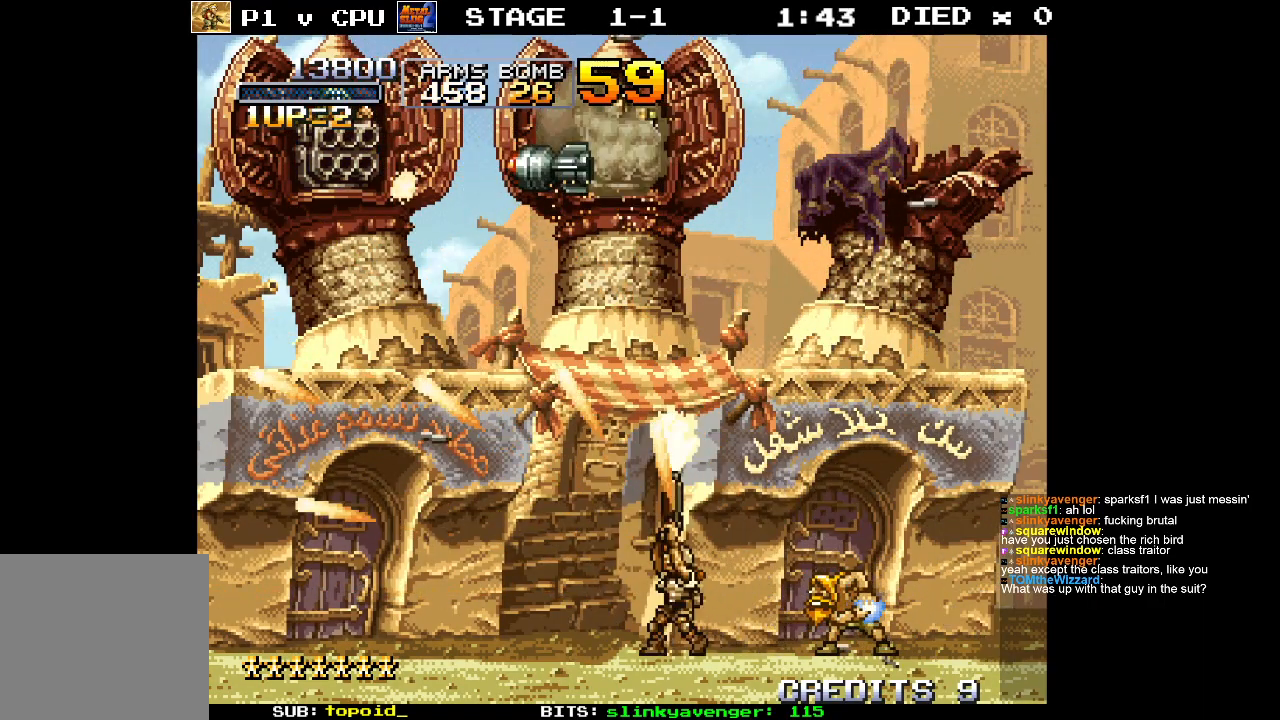
{"buttons": [], "left_stick": "up-left", "events": [[183, "X", "down"], [300, "left_stick", "up"], [317, "X", "up"], [400, "X", "down"], [417, "left_stick", "up-left"], [500, "X", "up"]]}
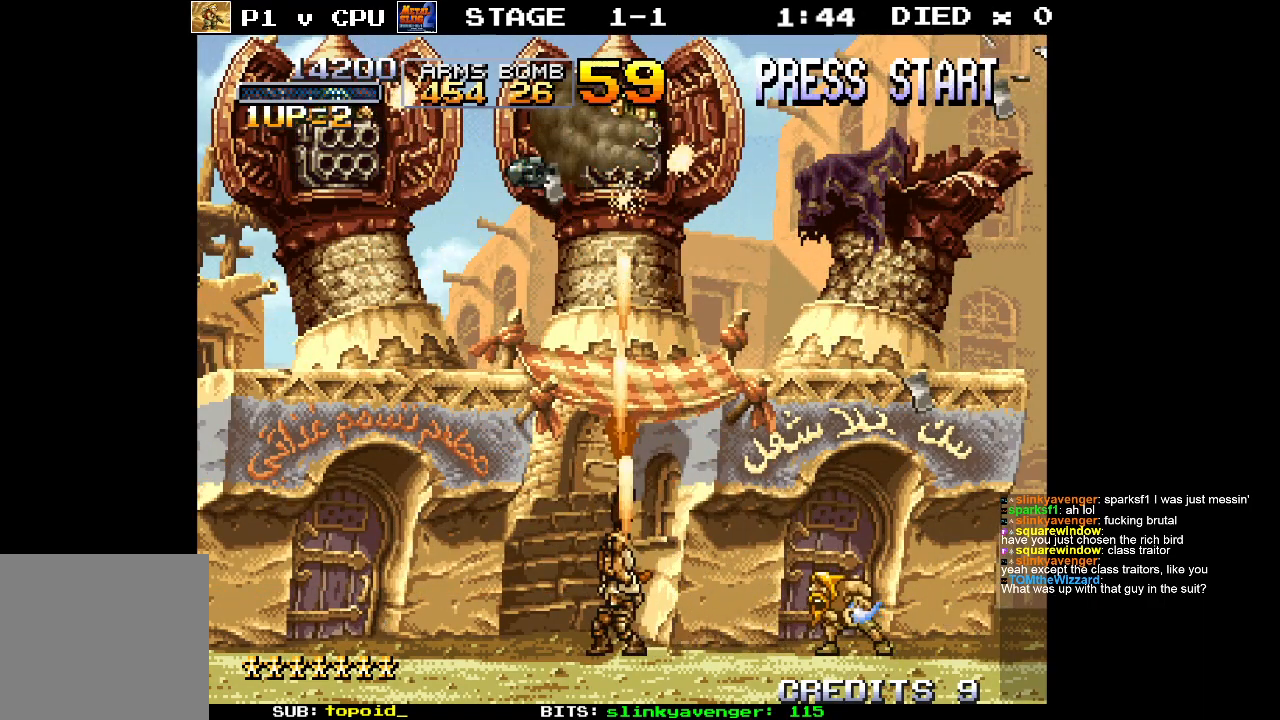
{"buttons": ["X"], "left_stick": "up", "events": [[100, "X", "down"], [150, "left_stick", "up"], [217, "X", "up"], [283, "X", "down"], [400, "X", "up"], [483, "X", "down"]]}
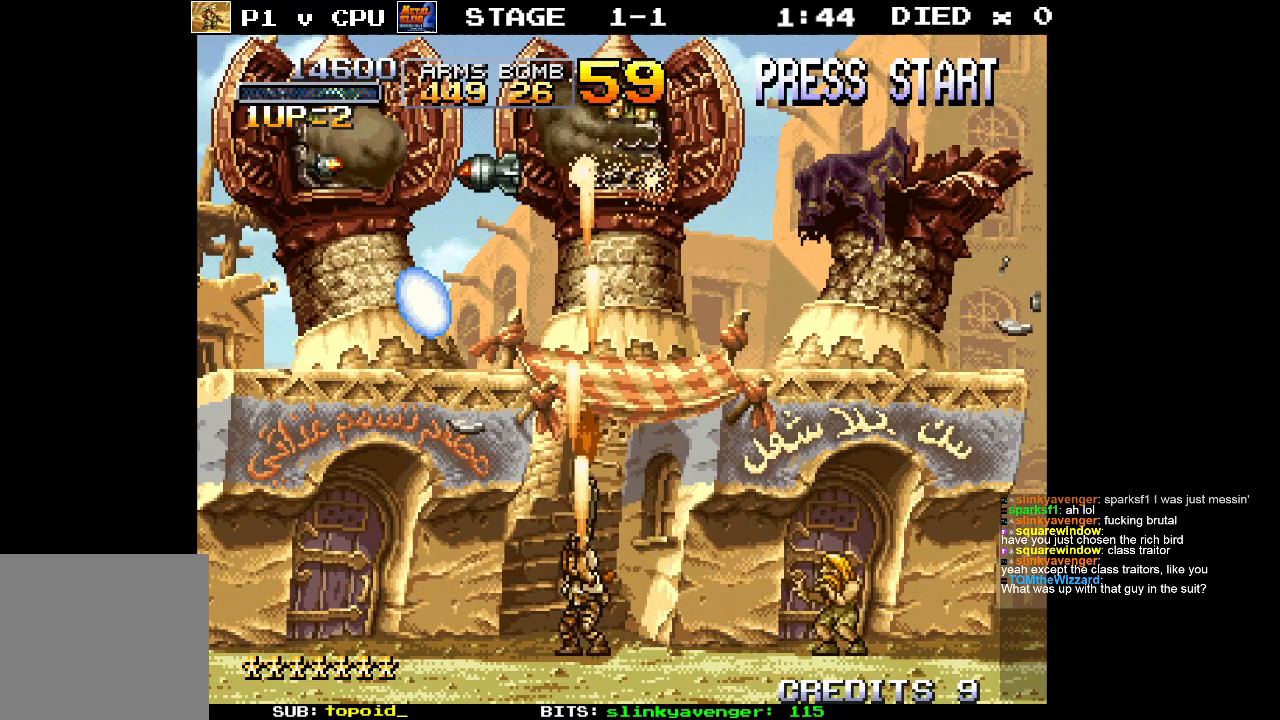
{"buttons": [], "left_stick": "up", "events": [[83, "X", "up"], [83, "left_stick", "center"], [200, "X", "down"], [250, "left_stick", "up"], [300, "X", "up"], [400, "X", "down"], [483, "X", "up"]]}
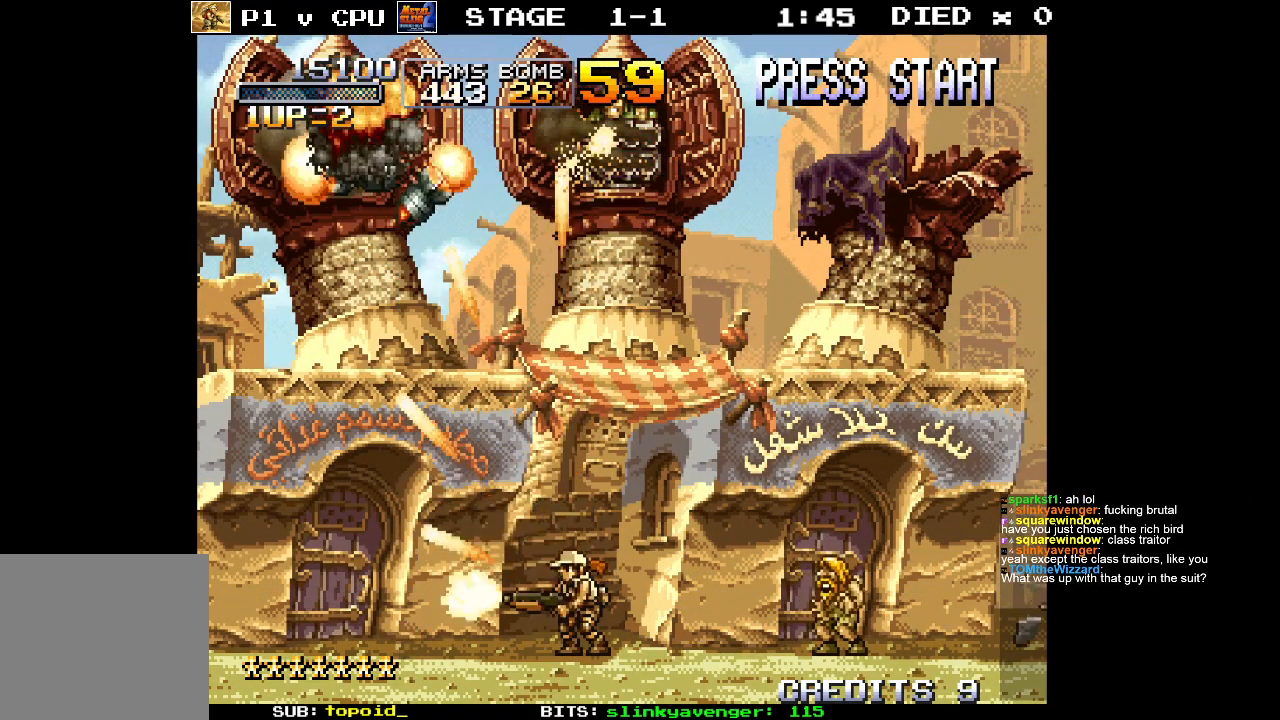
{"buttons": ["X"], "left_stick": "up", "events": [[83, "X", "down"], [183, "X", "up"], [267, "X", "down"], [350, "X", "up"], [450, "X", "down"]]}
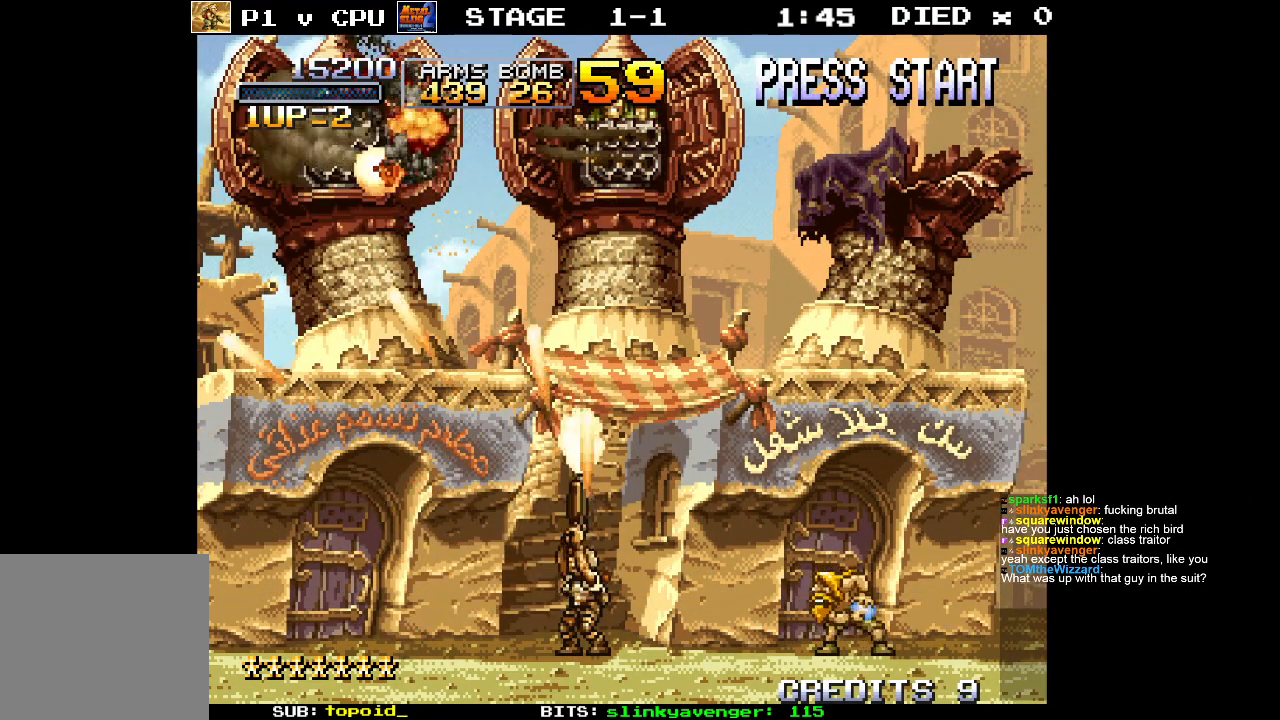
{"buttons": ["X"], "left_stick": "up", "events": [[33, "X", "up"], [133, "X", "down"], [217, "X", "up"], [317, "X", "down"], [400, "X", "up"], [500, "X", "down"]]}
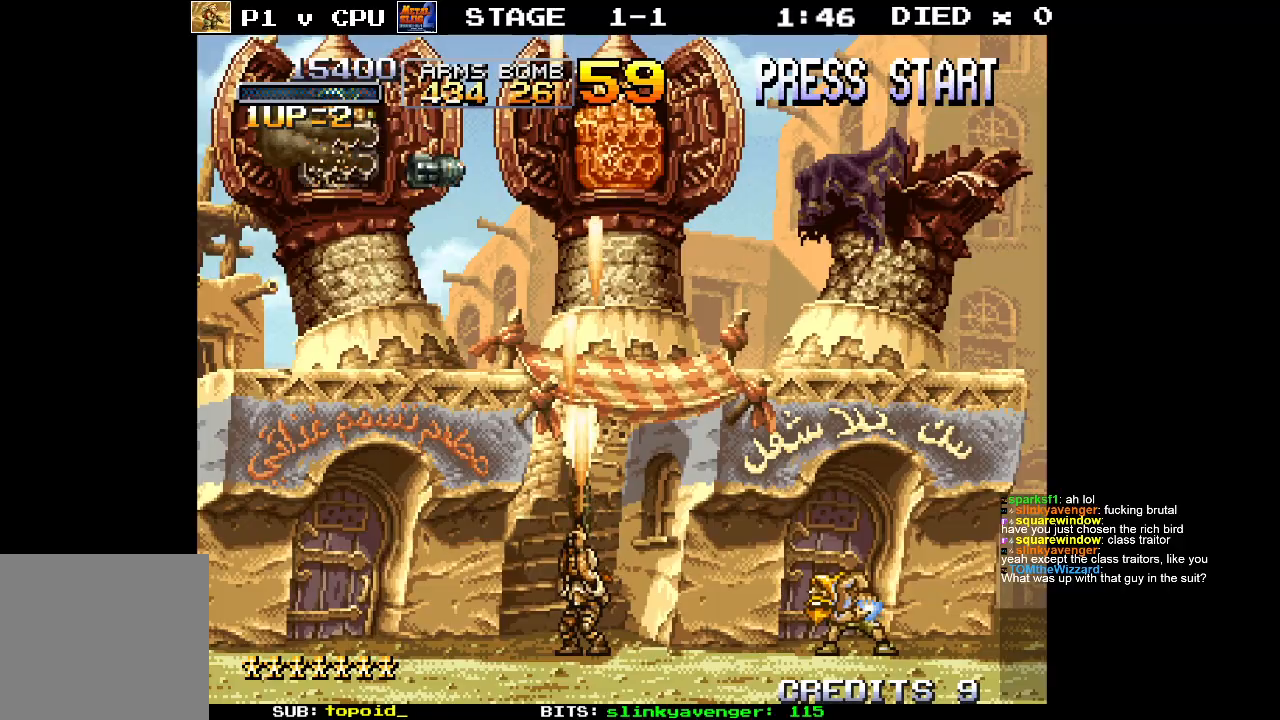
{"buttons": [], "left_stick": "up", "events": [[83, "X", "up"], [167, "X", "down"], [250, "X", "up"], [333, "left_stick", "center"], [367, "X", "down"], [450, "X", "up"], [483, "left_stick", "up"]]}
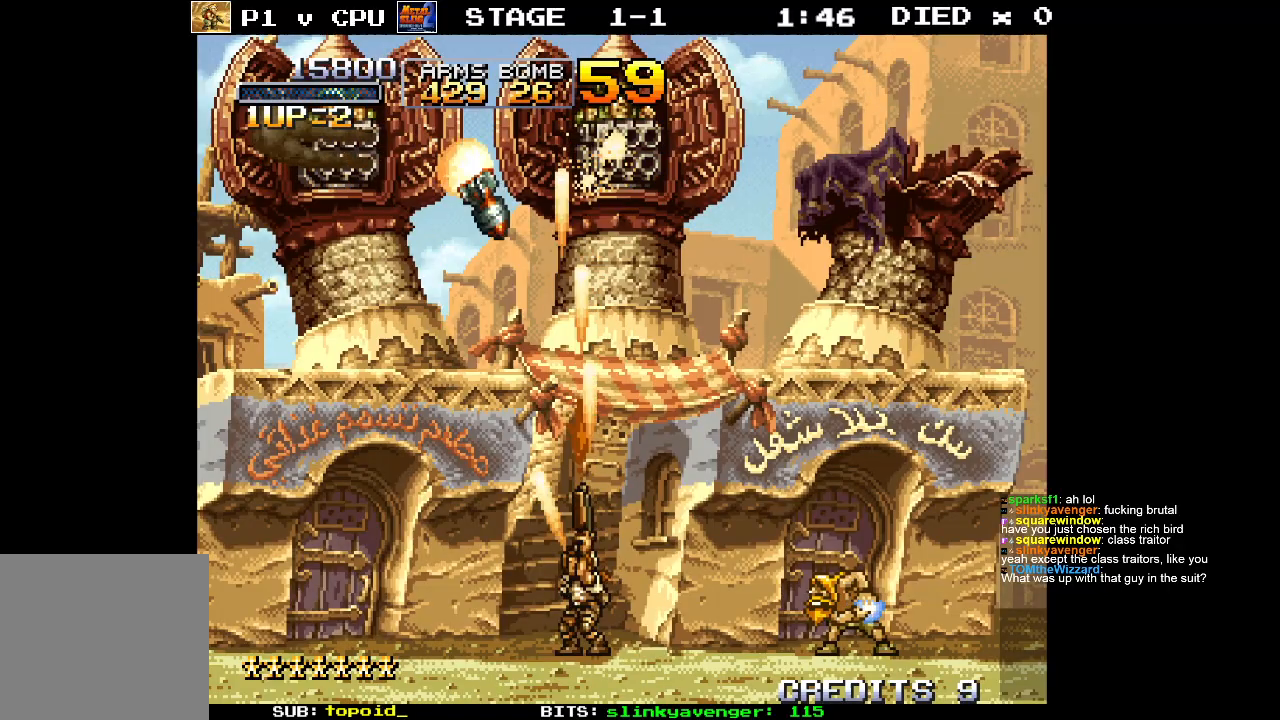
{"buttons": ["X"], "left_stick": "up", "events": [[50, "X", "down"], [133, "X", "up"], [233, "X", "down"], [333, "X", "up"], [417, "X", "down"]]}